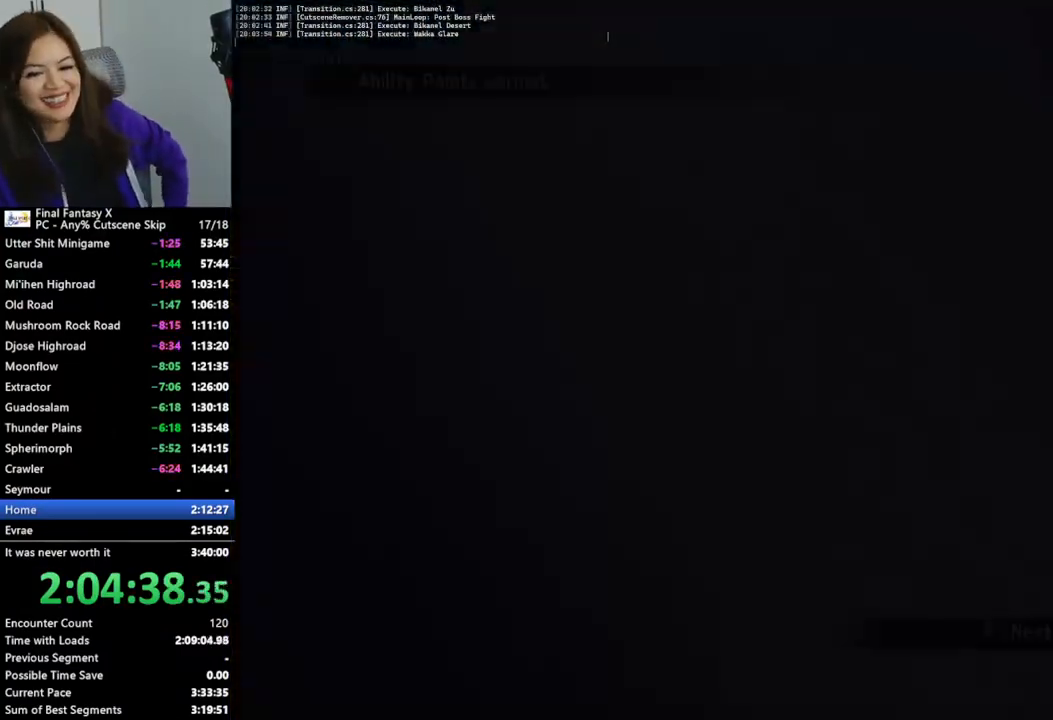
Gameplay with a controller (PlayStation layout); each line is a JSON object with the inputs held at the frame after it. "events" lists button and stick changes between this image and that frame as [ms after this image, input, new state], when the widget could be followed in between. Not read: L3 R3.
{"buttons": ["CROSS"], "left_stick": "center", "right_stick": "center", "events": [[33, "CROSS", "down"], [100, "CROSS", "up"], [167, "CROSS", "down"], [233, "CROSS", "up"], [333, "CROSS", "down"], [400, "CROSS", "up"], [500, "CROSS", "down"]]}
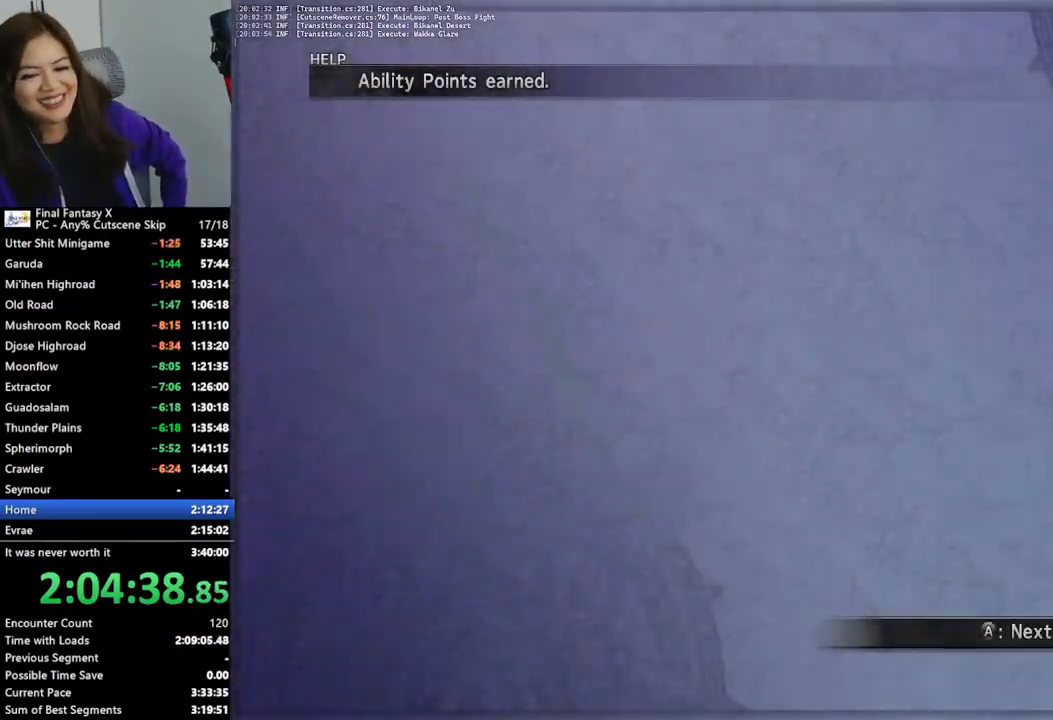
{"buttons": ["CROSS"], "left_stick": "center", "right_stick": "center", "events": [[67, "CROSS", "up"], [133, "CROSS", "down"], [200, "CROSS", "up"], [300, "CROSS", "down"], [367, "CROSS", "up"], [467, "CROSS", "down"]]}
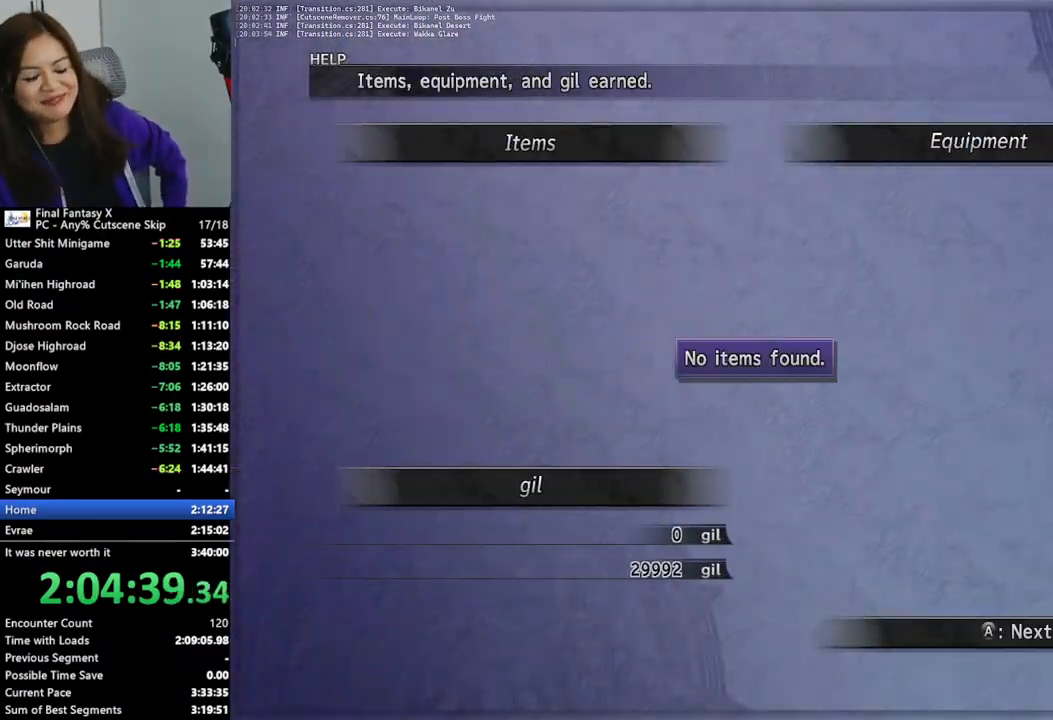
{"buttons": [], "left_stick": "center", "right_stick": "center", "events": [[33, "CROSS", "up"], [100, "CROSS", "down"], [200, "CROSS", "up"], [267, "CROSS", "down"], [333, "CROSS", "up"], [433, "CROSS", "down"], [500, "CROSS", "up"]]}
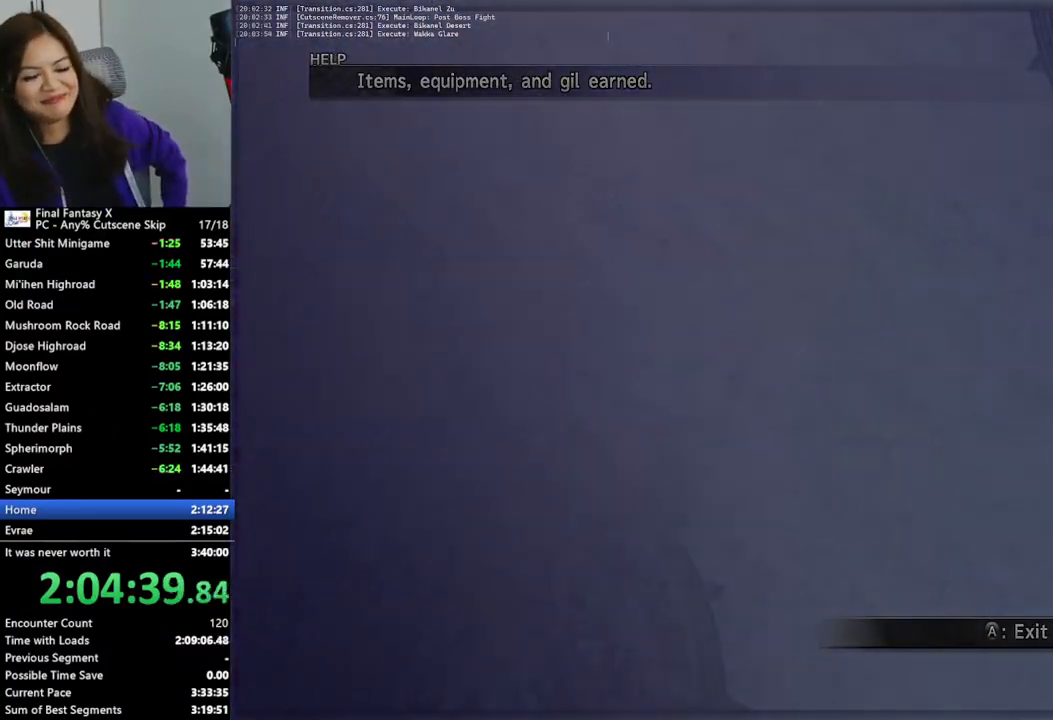
{"buttons": [], "left_stick": "center", "right_stick": "center", "events": []}